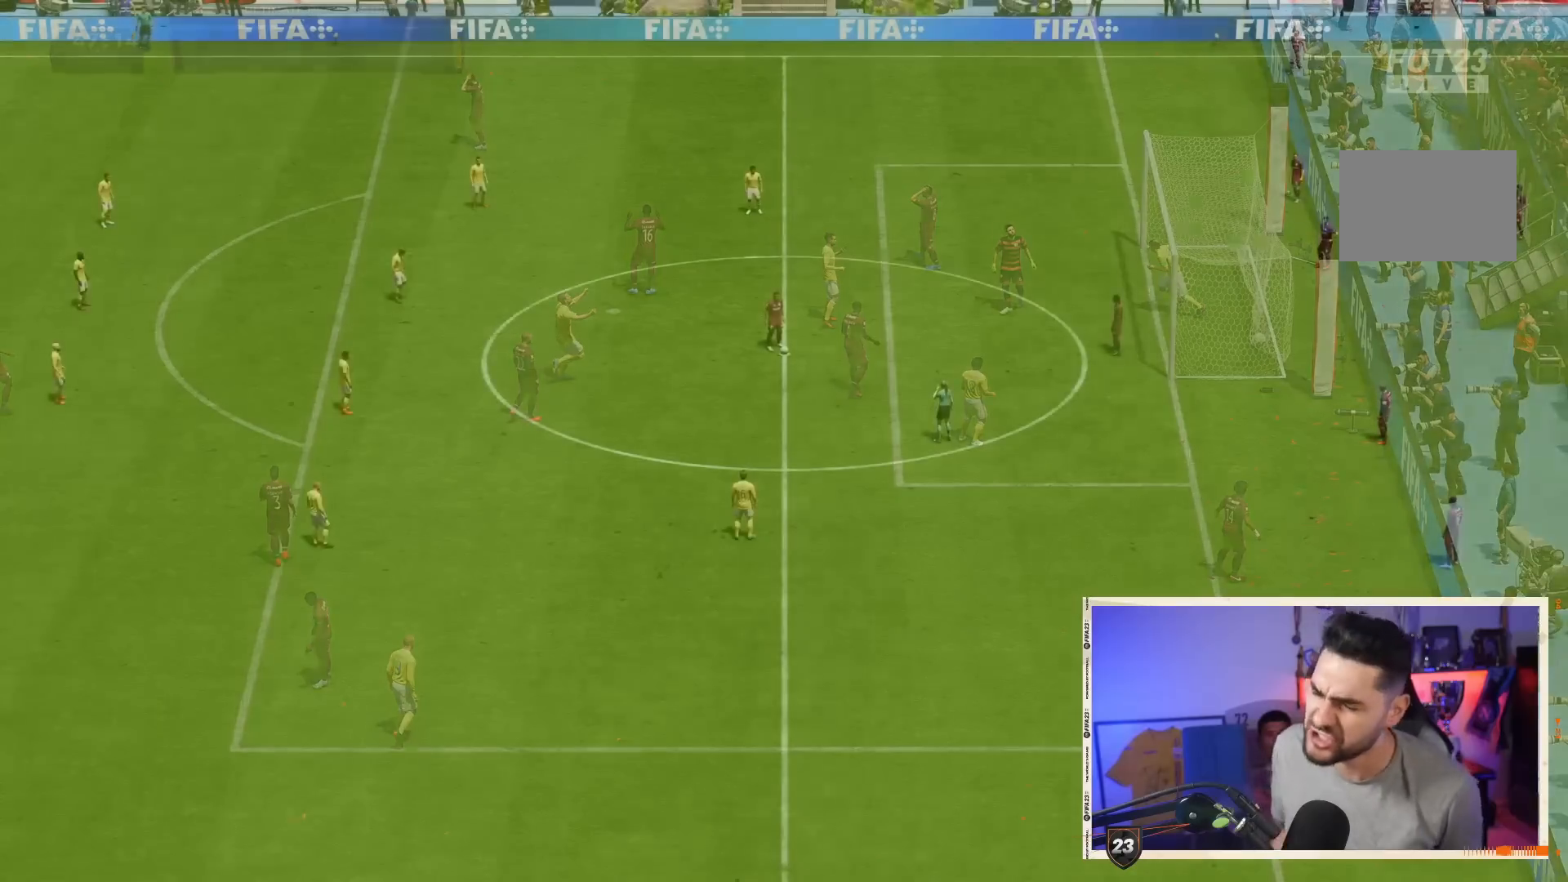
Gameplay with a controller (PlayStation layout); each line is a JSON object with the inputs held at the frame after it. "events" lists button and stick changes between this image and that frame as [ms after this image, input, new state], when the widget could be followed in between. Not read: L3 R3 left_stick.
{"buttons": [], "right_stick": "center", "events": []}
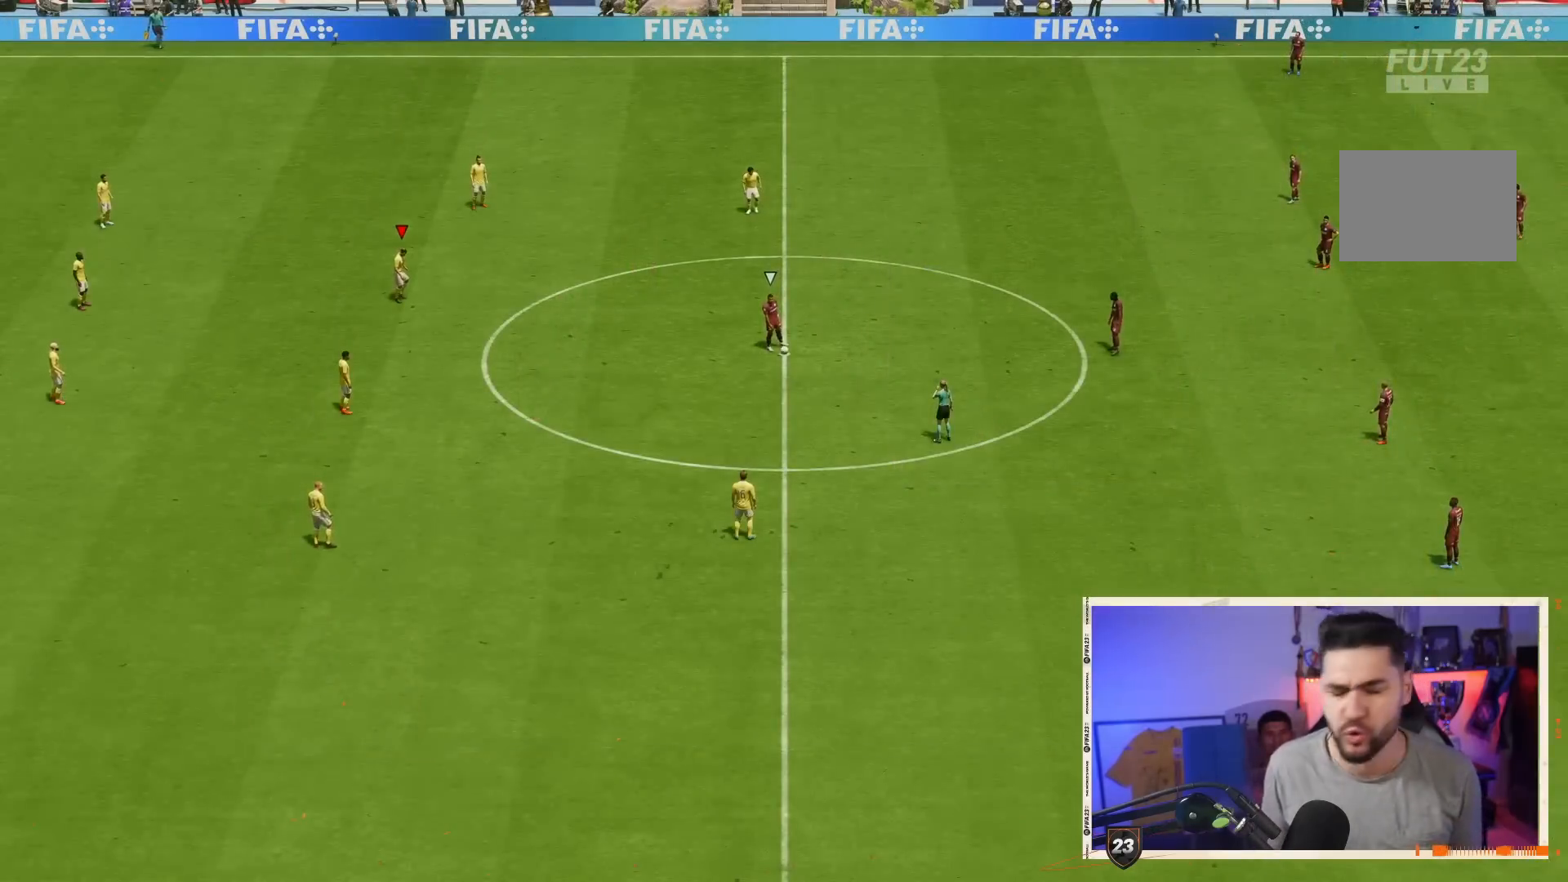
{"buttons": [], "right_stick": "center", "events": []}
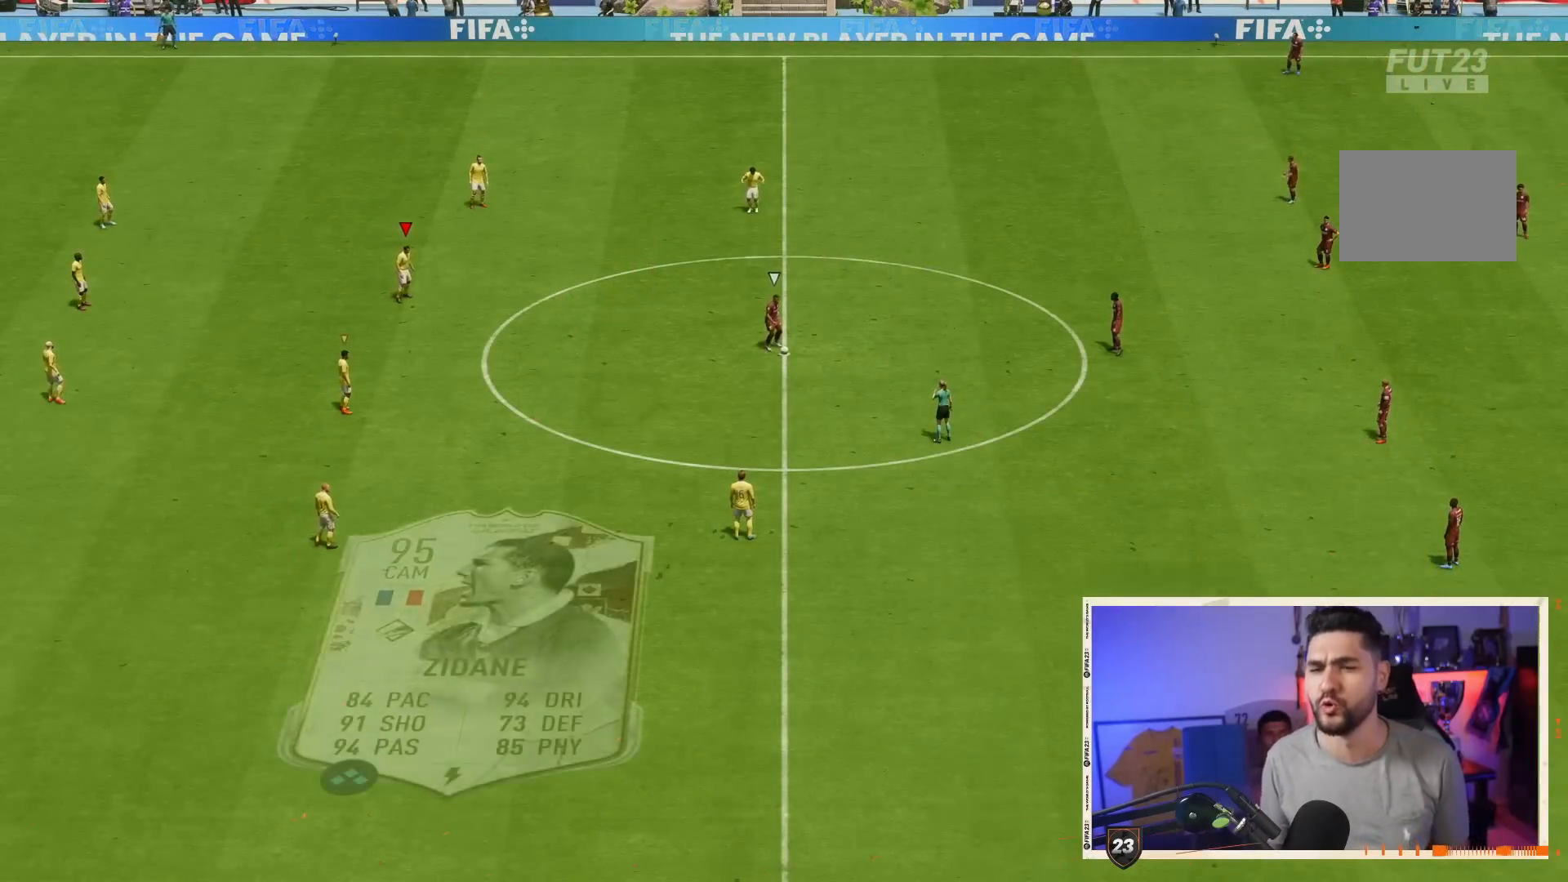
{"buttons": [], "right_stick": "center", "events": []}
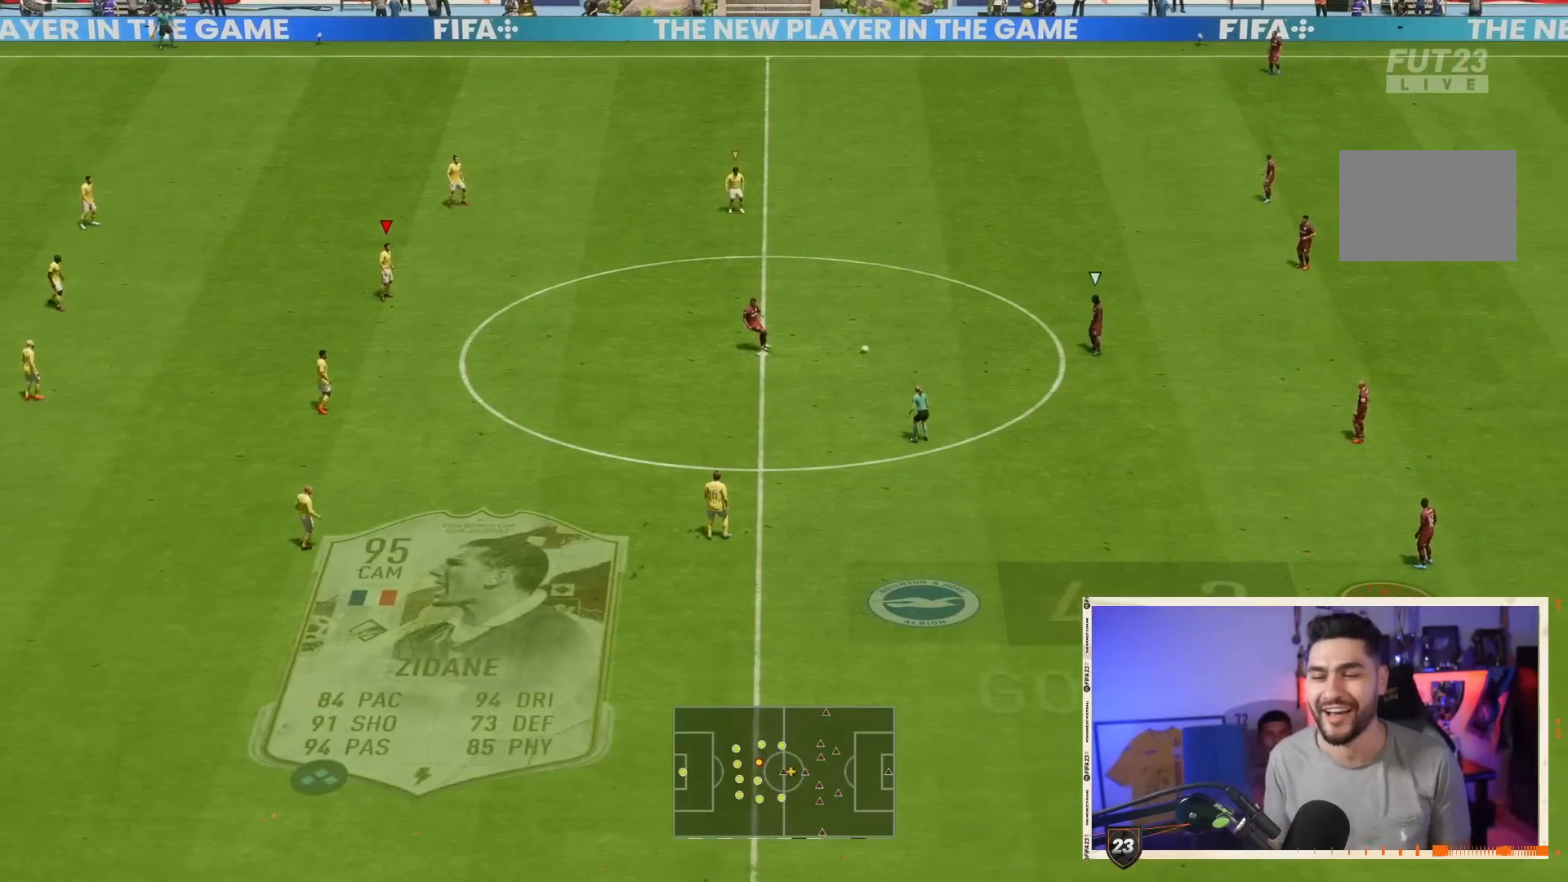
{"buttons": [], "right_stick": "center", "events": []}
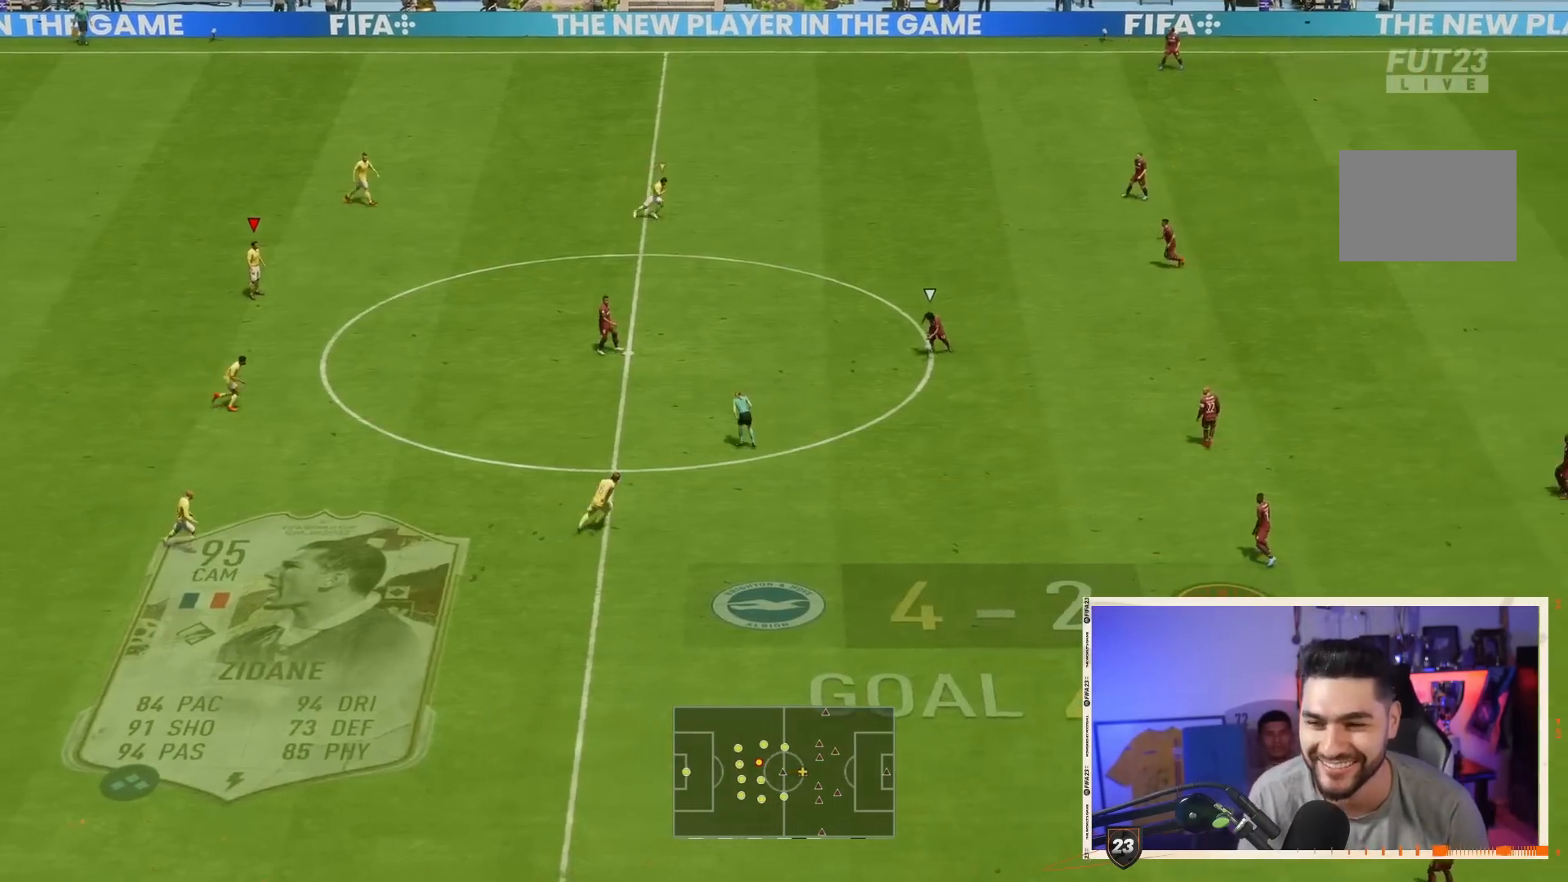
{"buttons": ["TRIANGLE", "L1", "R1"], "right_stick": "center", "events": [[483, "L1", "down"], [483, "R1", "down"], [483, "TRIANGLE", "down"]]}
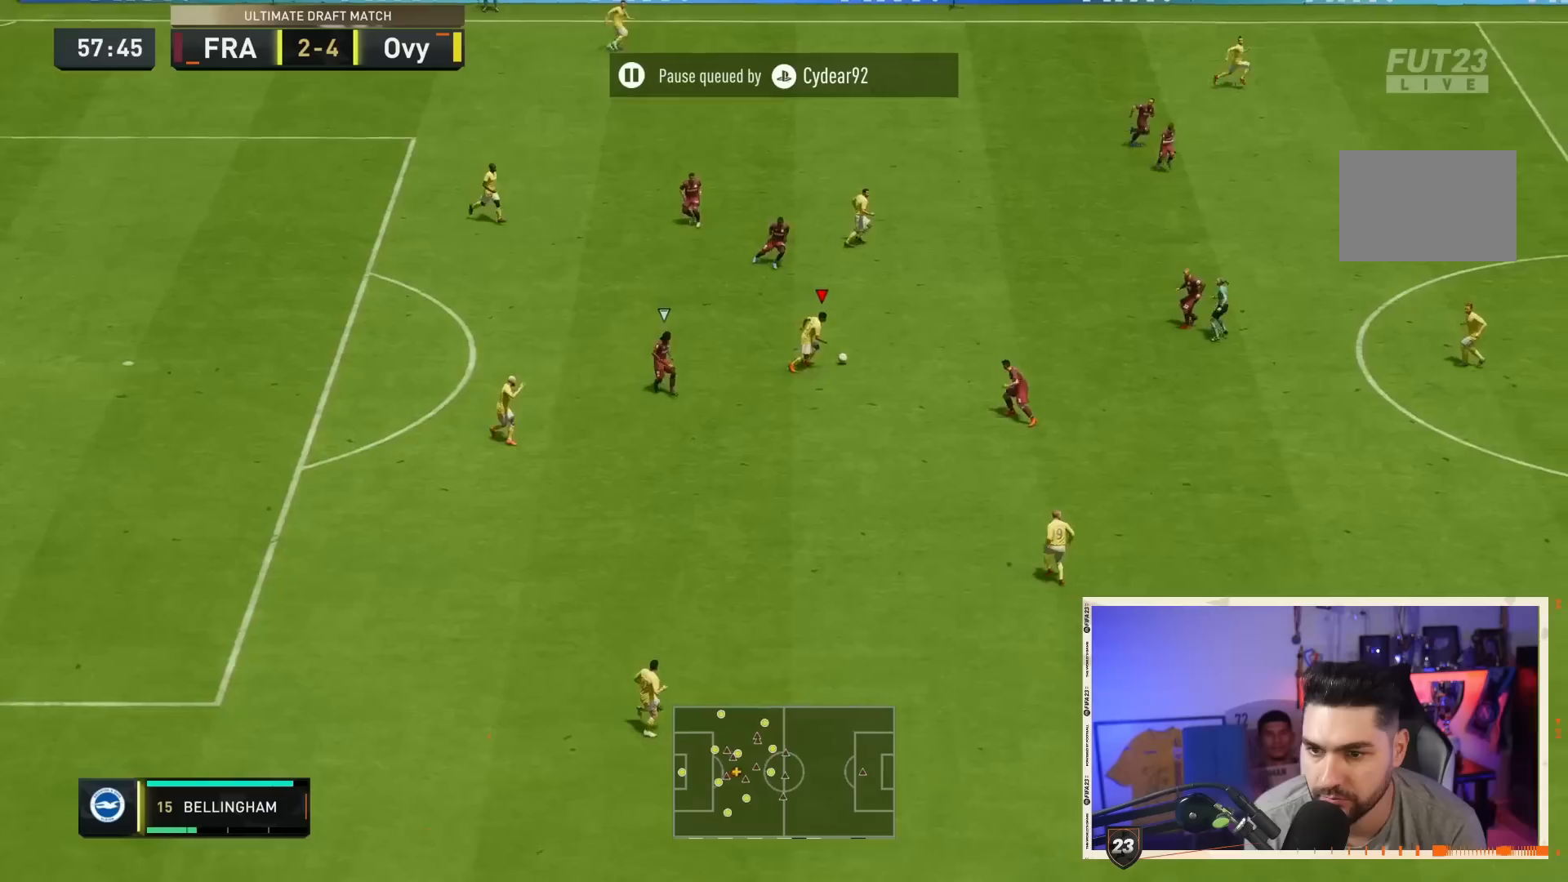
{"buttons": ["L1", "R1"], "right_stick": "center", "events": [[233, "TRIANGLE", "up"]]}
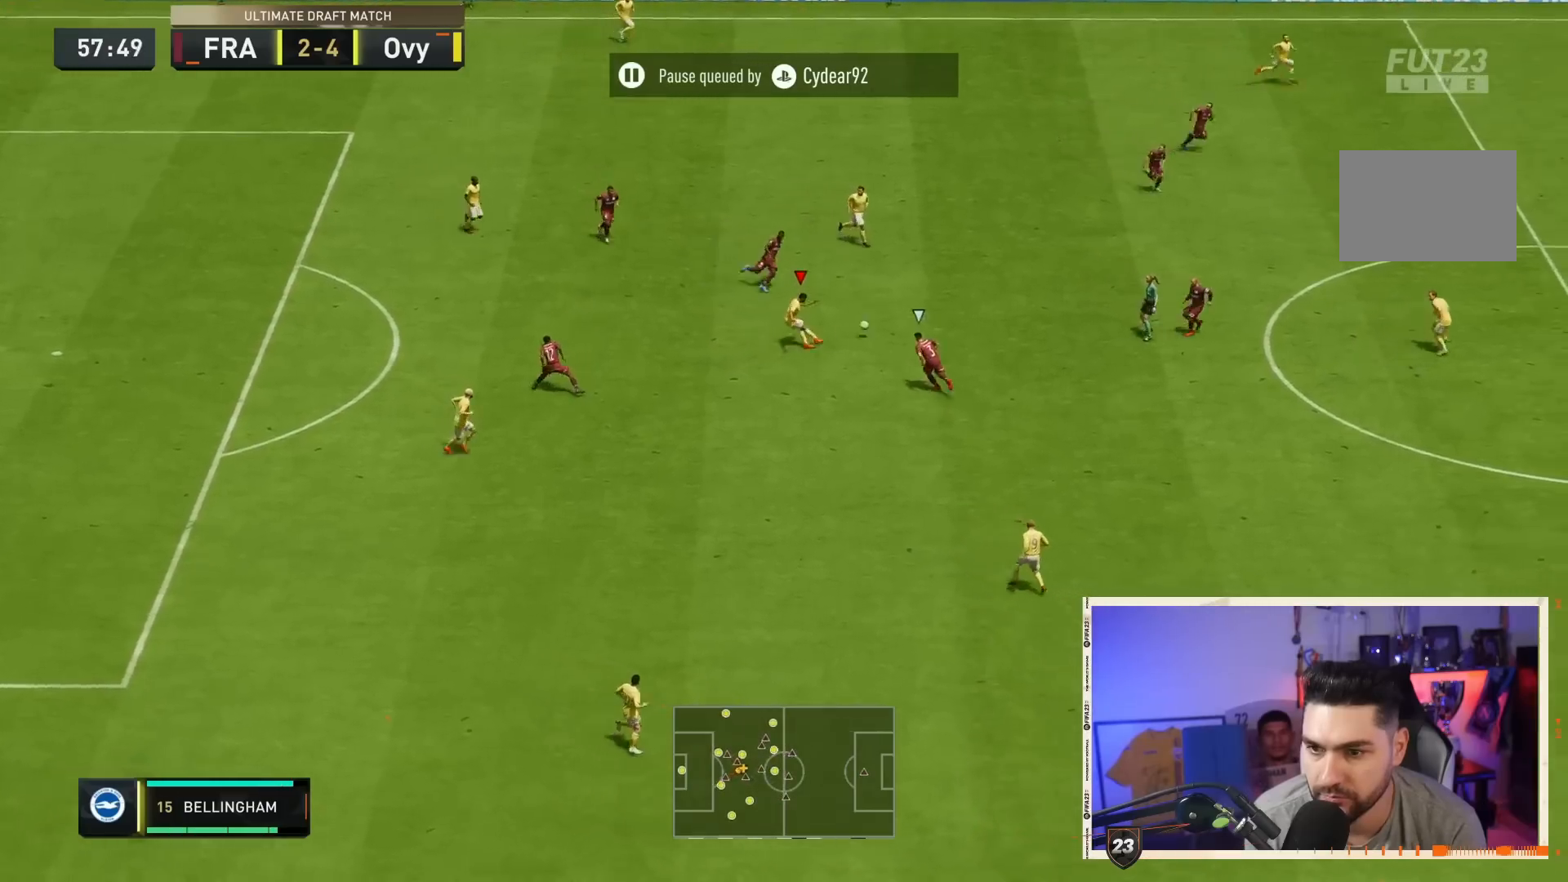
{"buttons": [], "right_stick": "center", "events": [[333, "L1", "up"], [400, "R1", "up"]]}
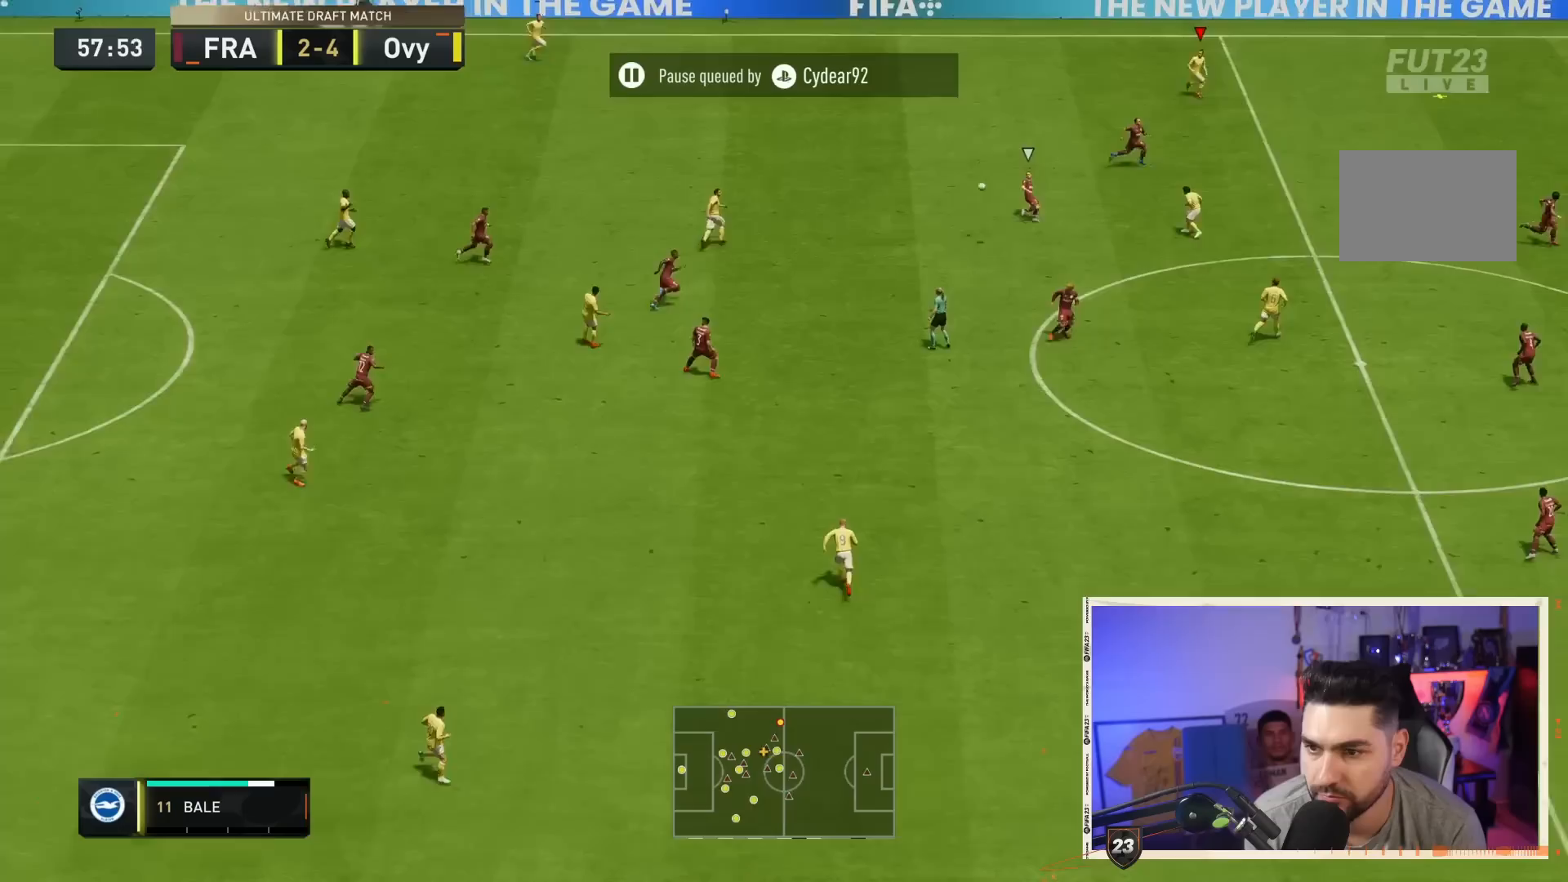
{"buttons": ["R2"], "right_stick": "center", "events": [[67, "R2", "down"]]}
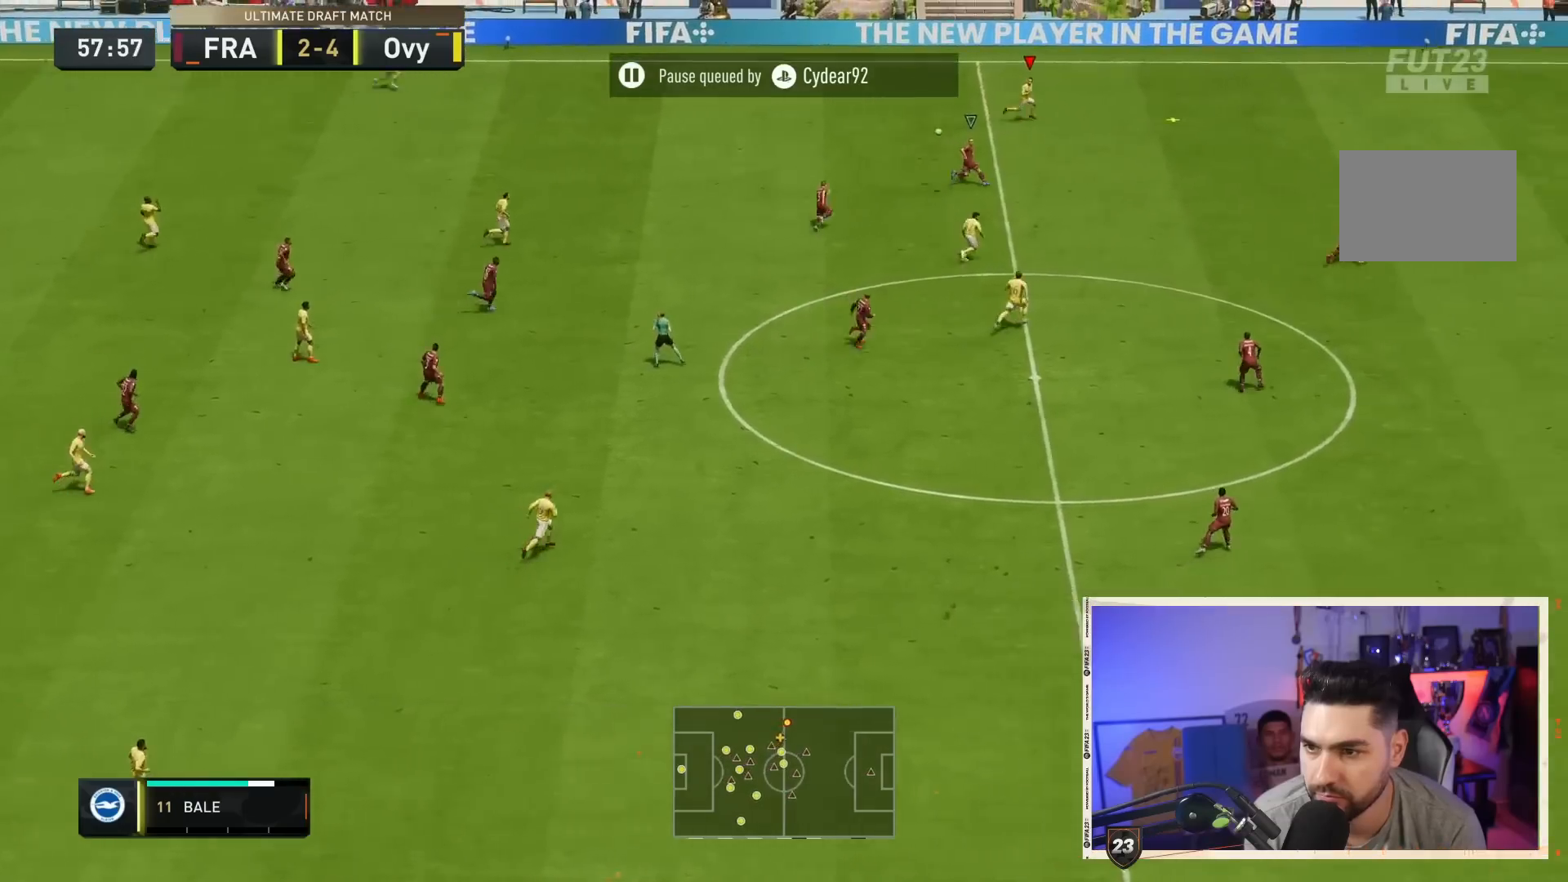
{"buttons": ["R2"], "right_stick": "center", "events": []}
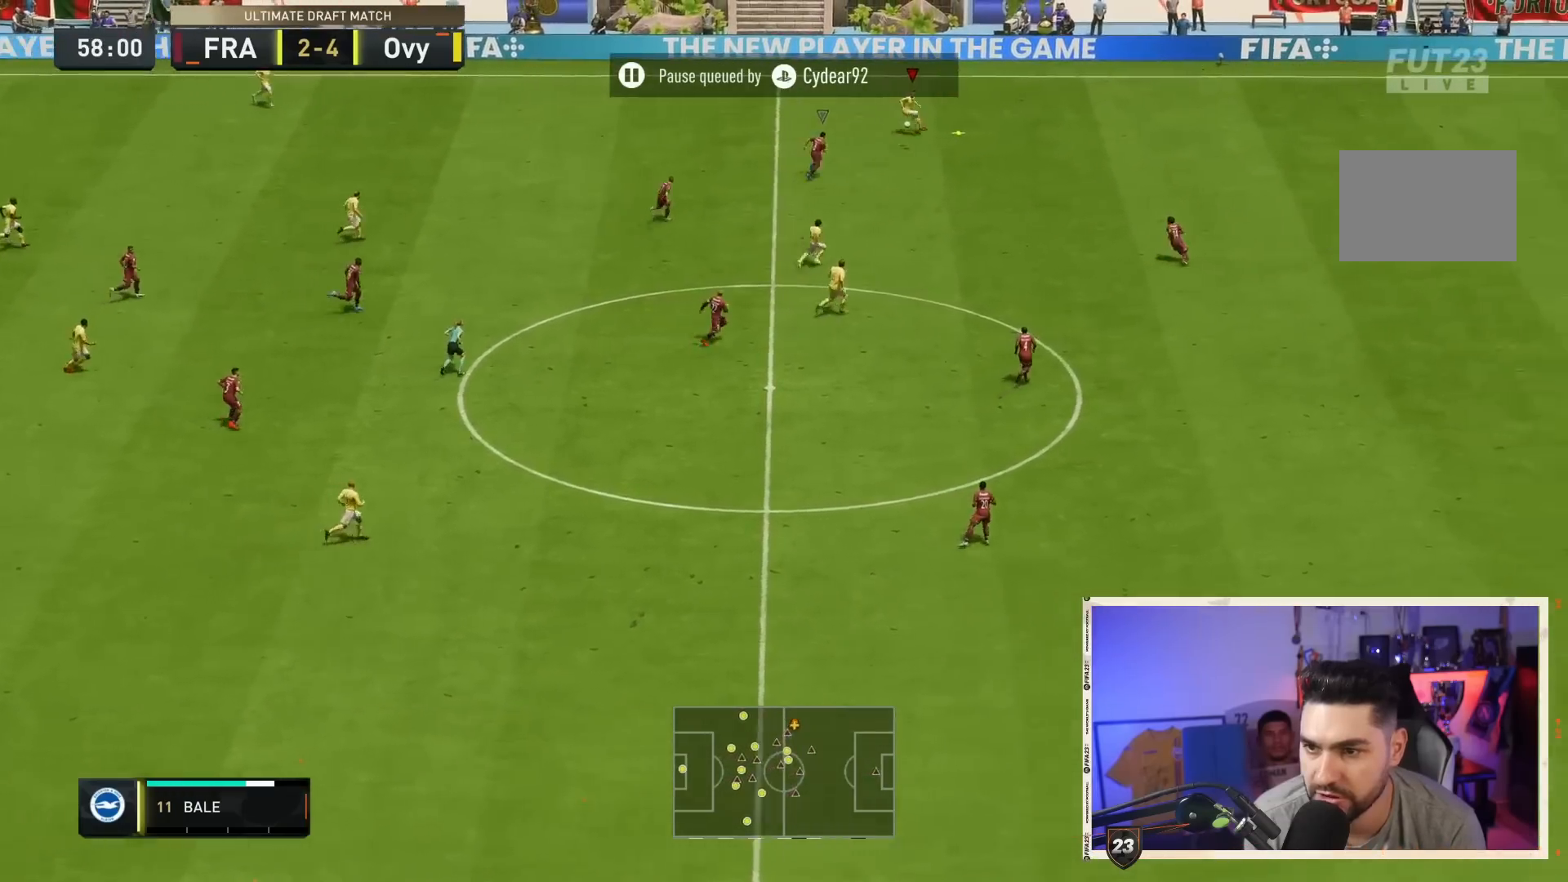
{"buttons": ["R2"], "right_stick": "center", "events": []}